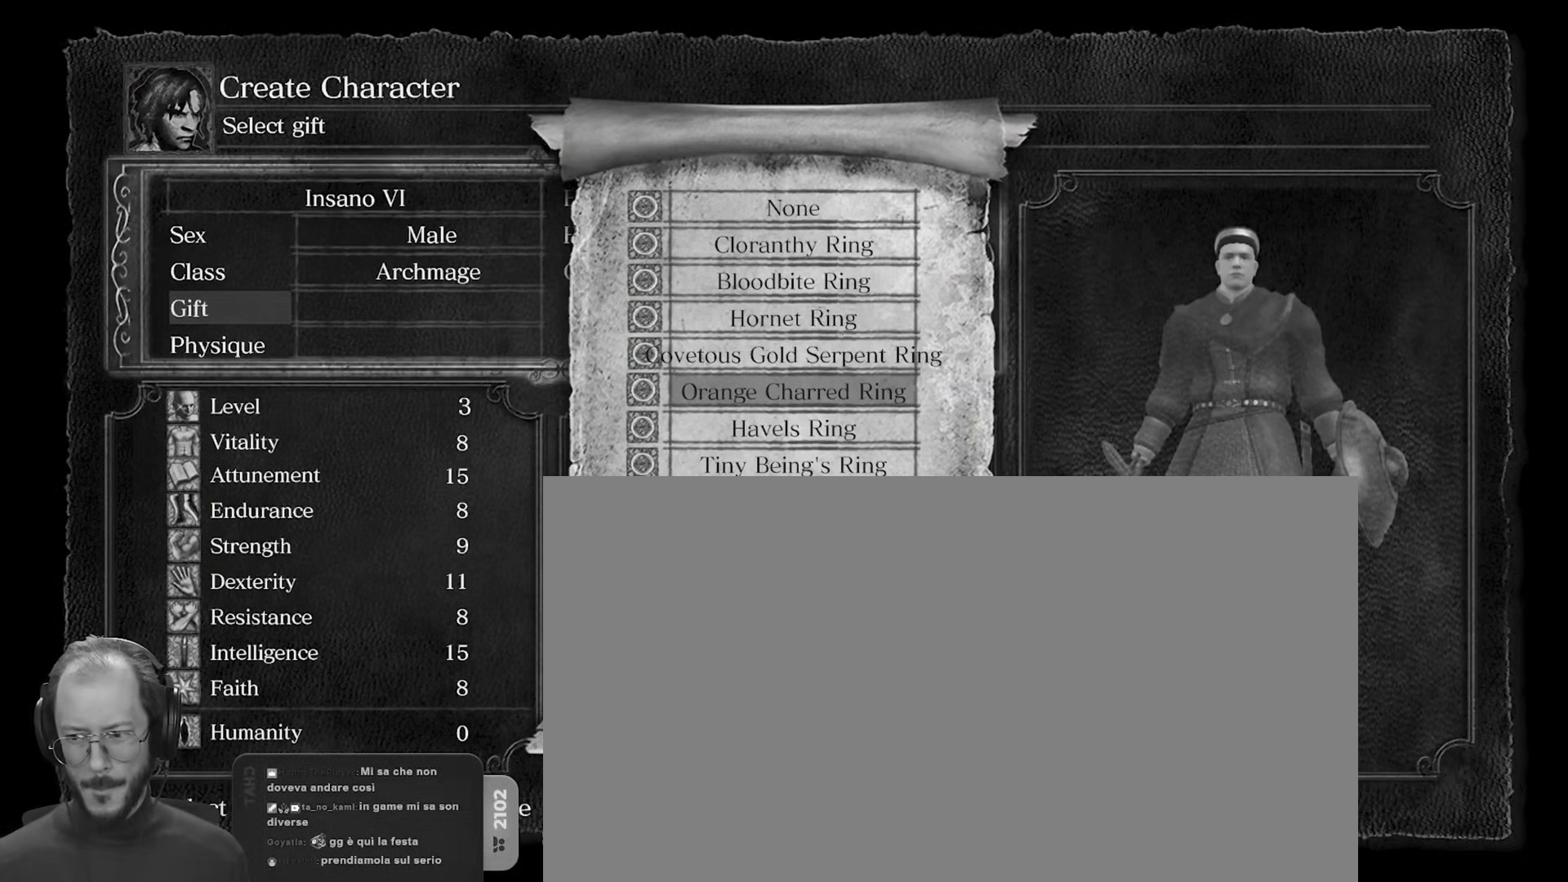
Gameplay with a controller (Xbox layout); each line is a JSON object with the inputs held at the frame after it. "events" lists button and stick changes between this image and that frame as [ms after this image, input, new state], when the widget could be followed in between.
{"buttons": [], "left_stick": "center", "right_stick": "center", "events": []}
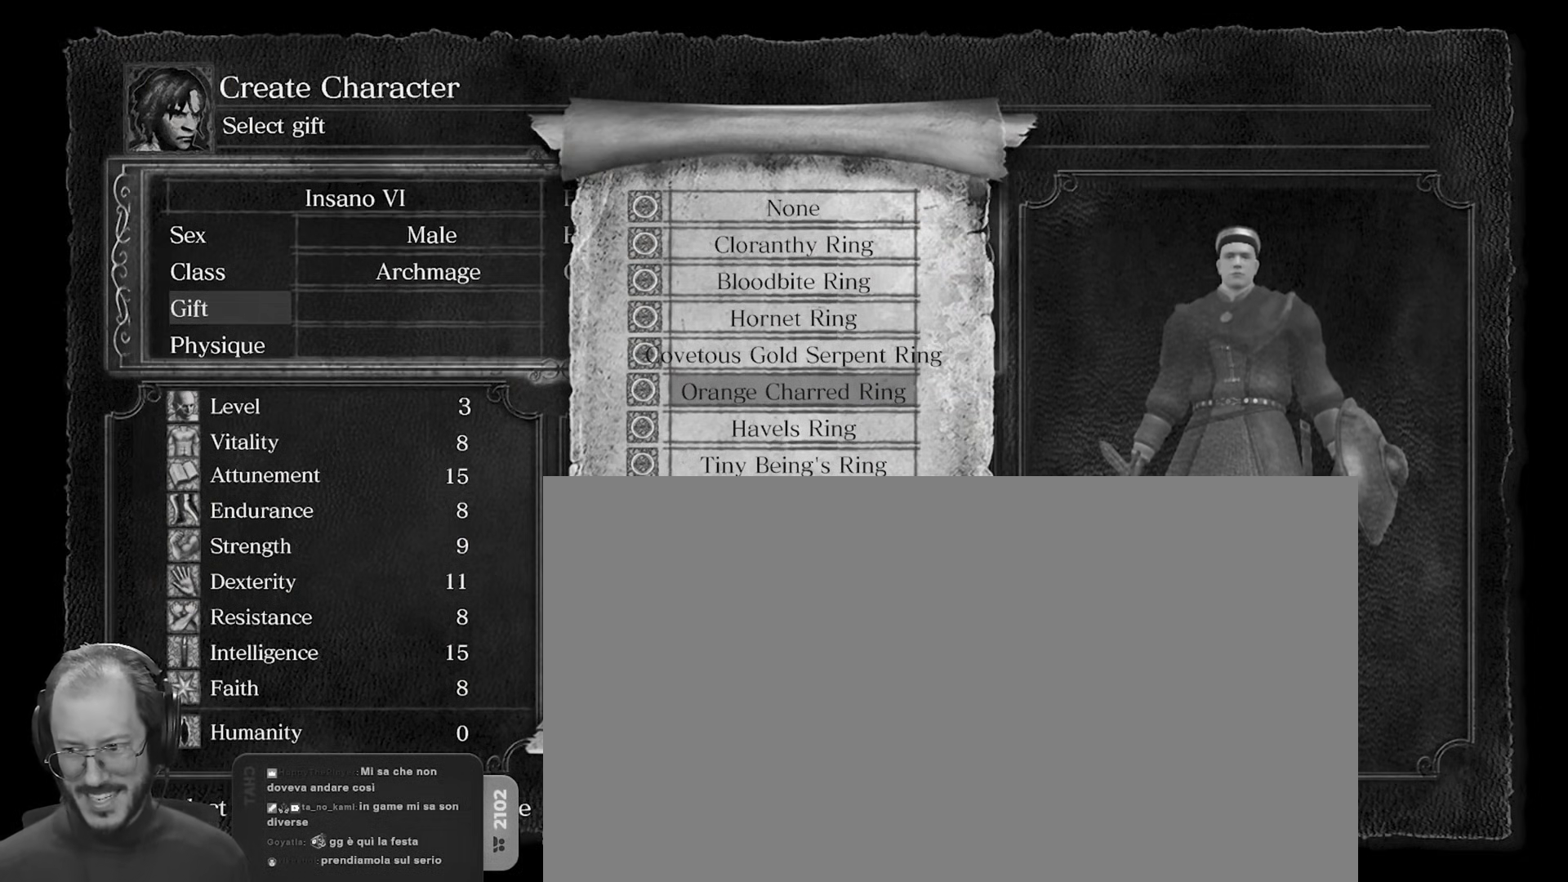
{"buttons": [], "left_stick": "center", "right_stick": "center", "events": []}
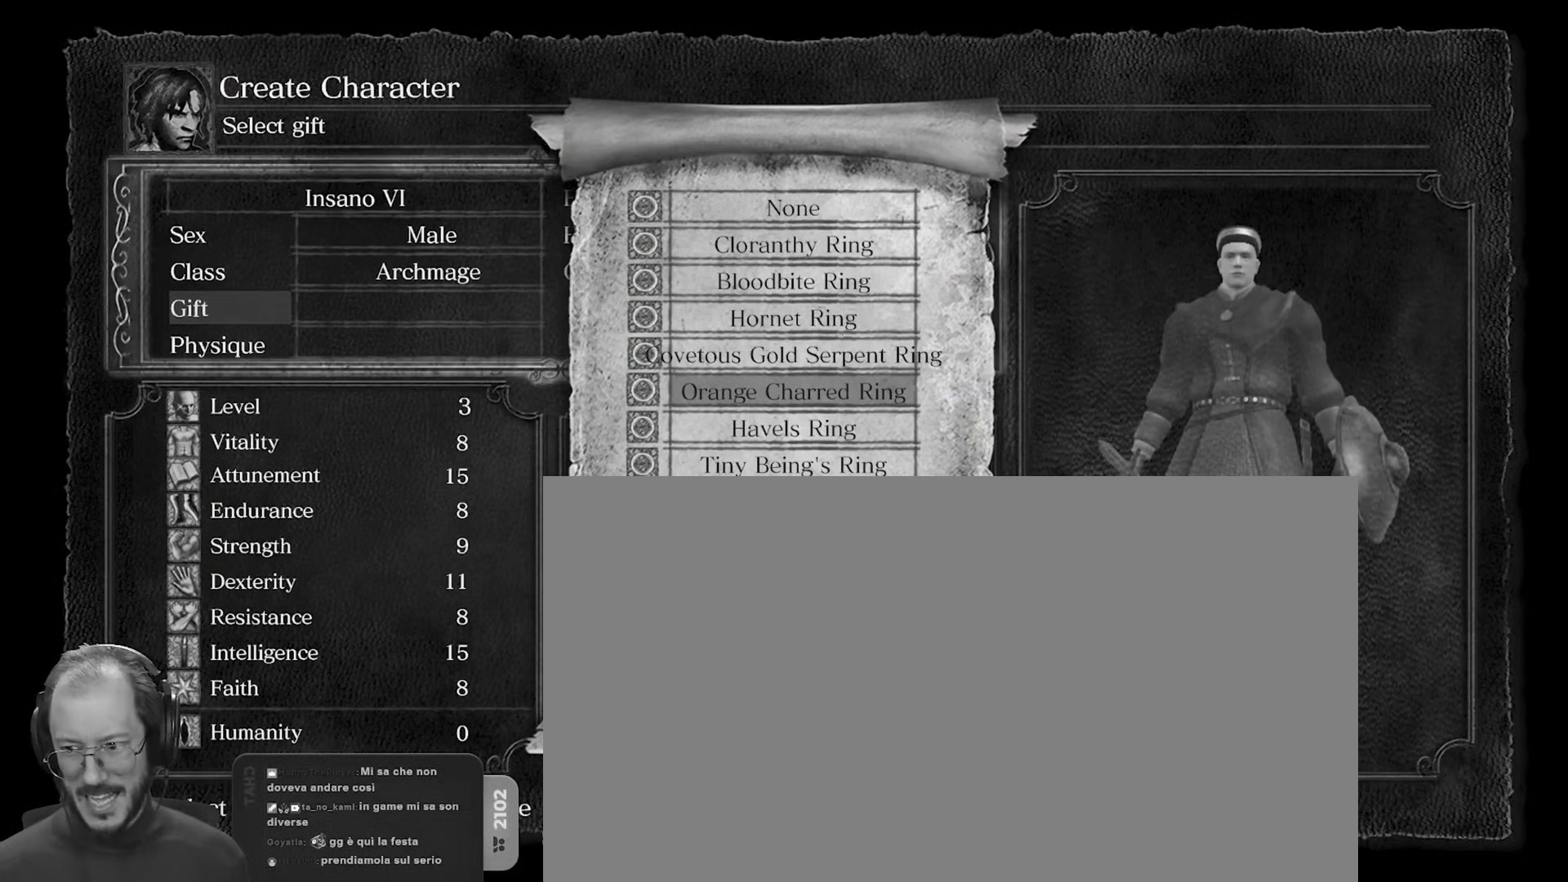
{"buttons": [], "left_stick": "center", "right_stick": "center", "events": []}
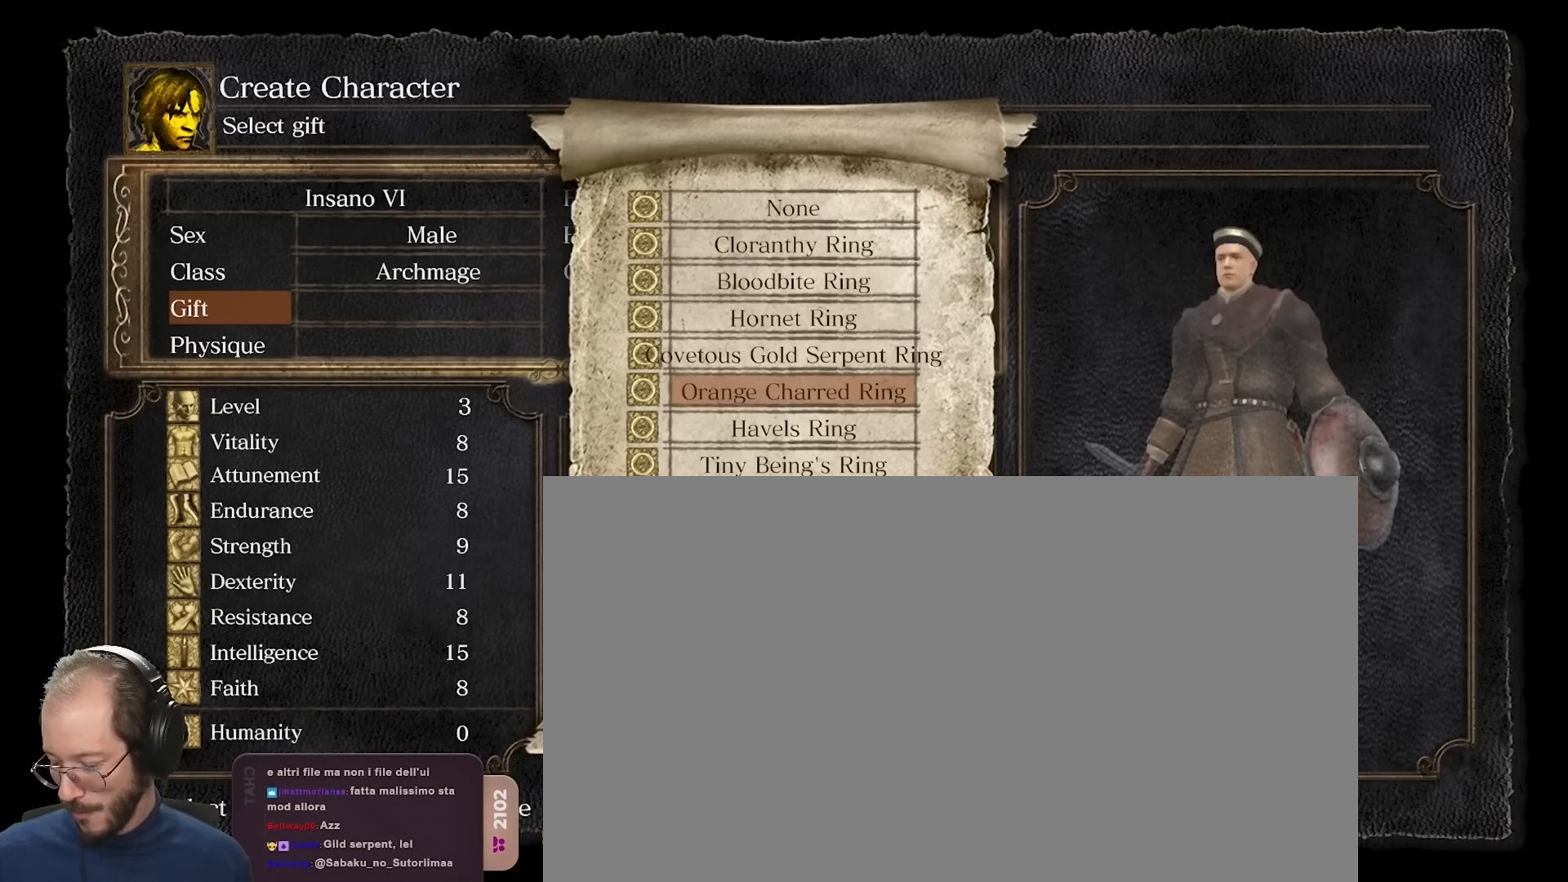
{"buttons": [], "left_stick": "center", "right_stick": "center", "events": []}
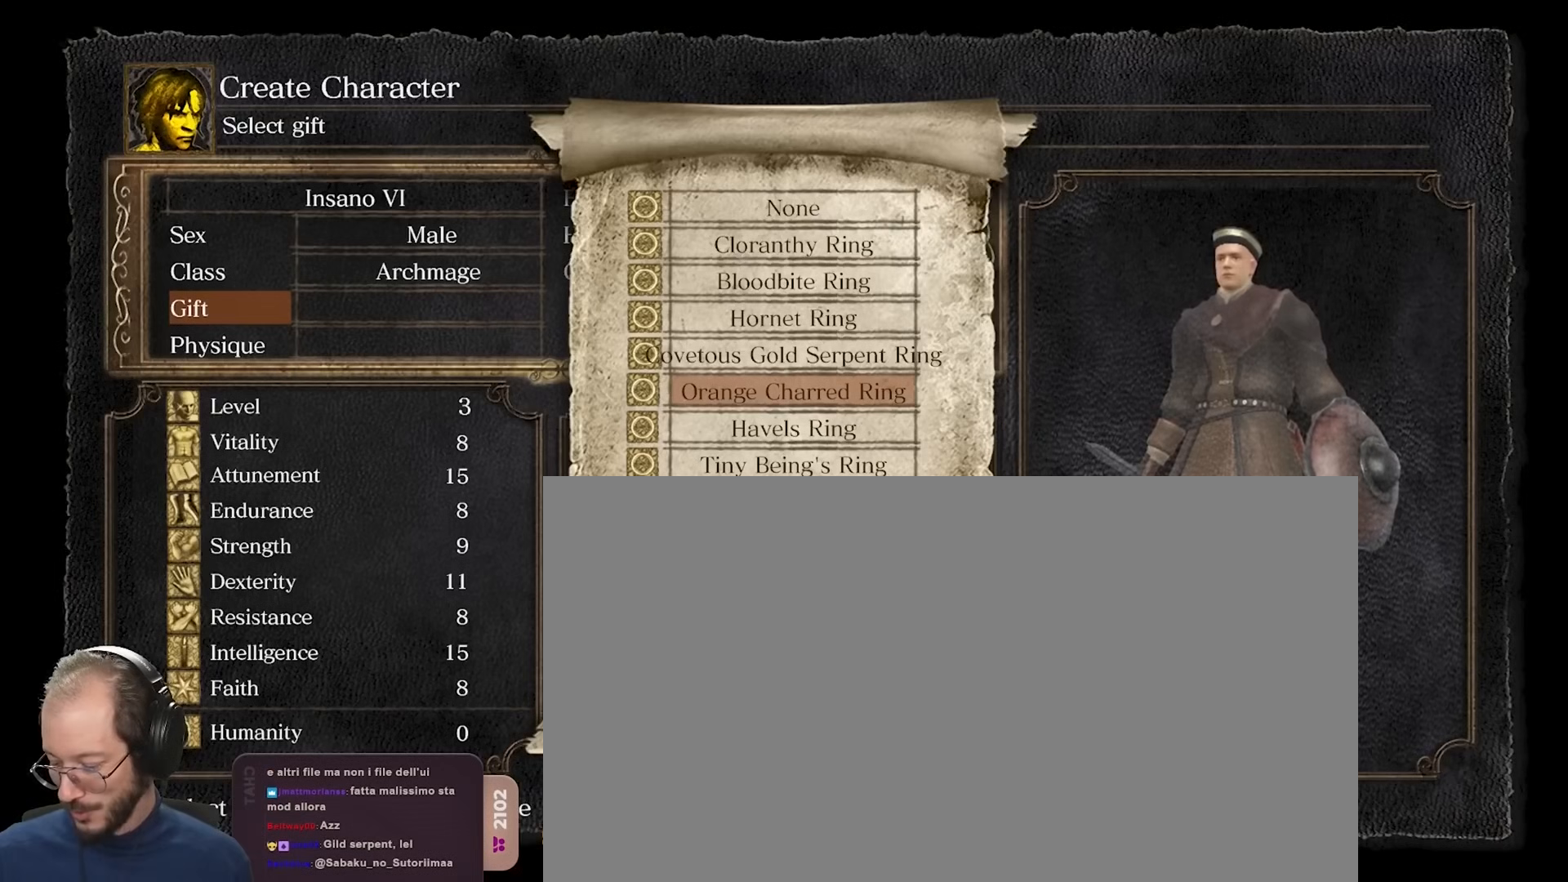
{"buttons": [], "left_stick": "center", "right_stick": "center", "events": []}
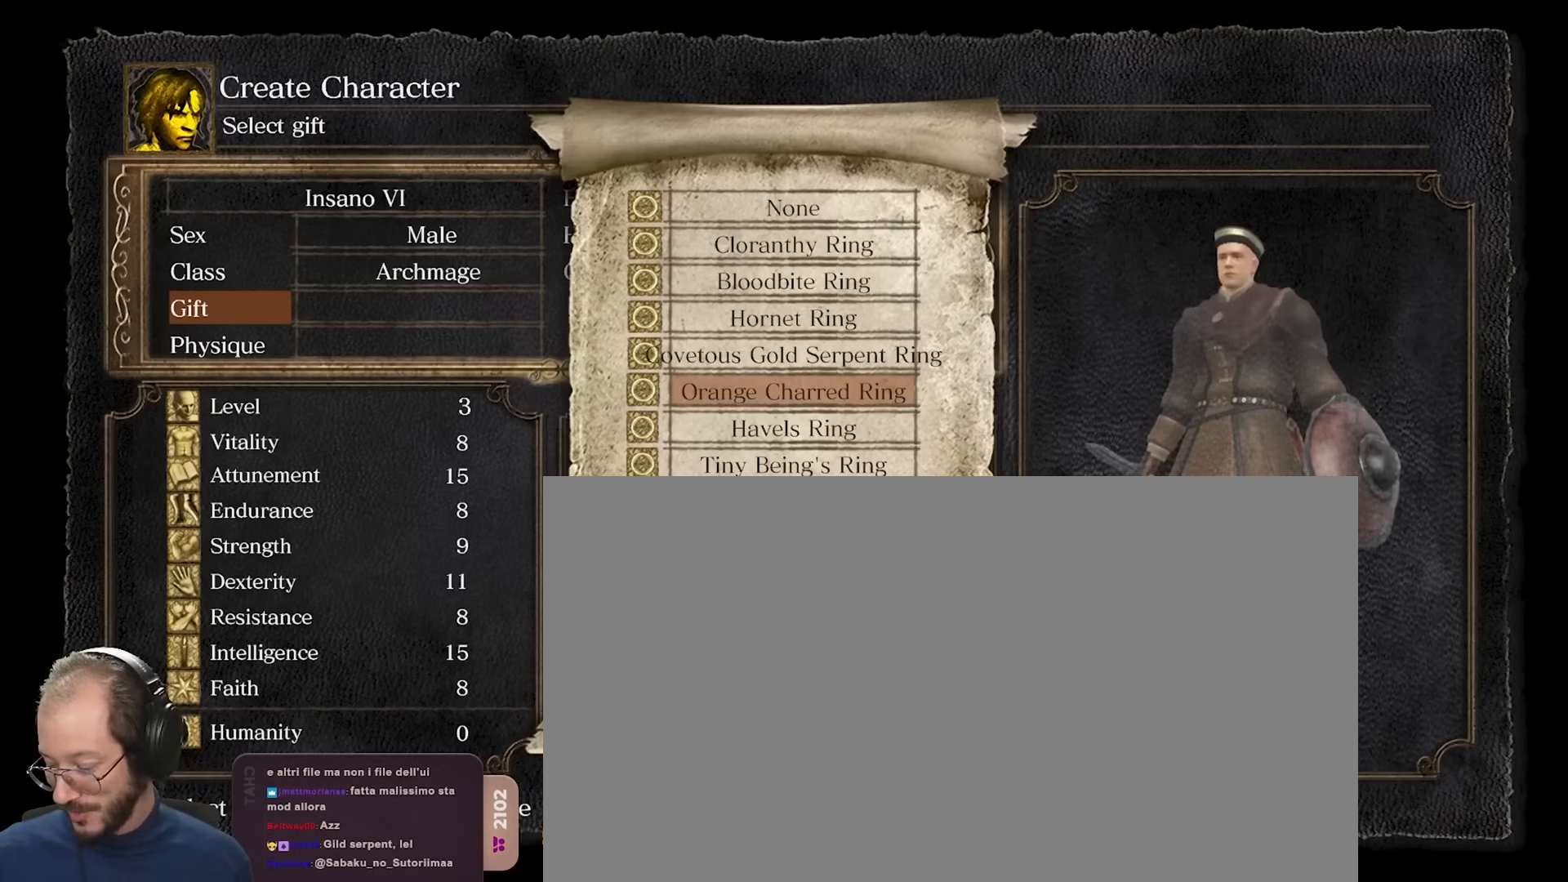
{"buttons": [], "left_stick": "center", "right_stick": "center", "events": []}
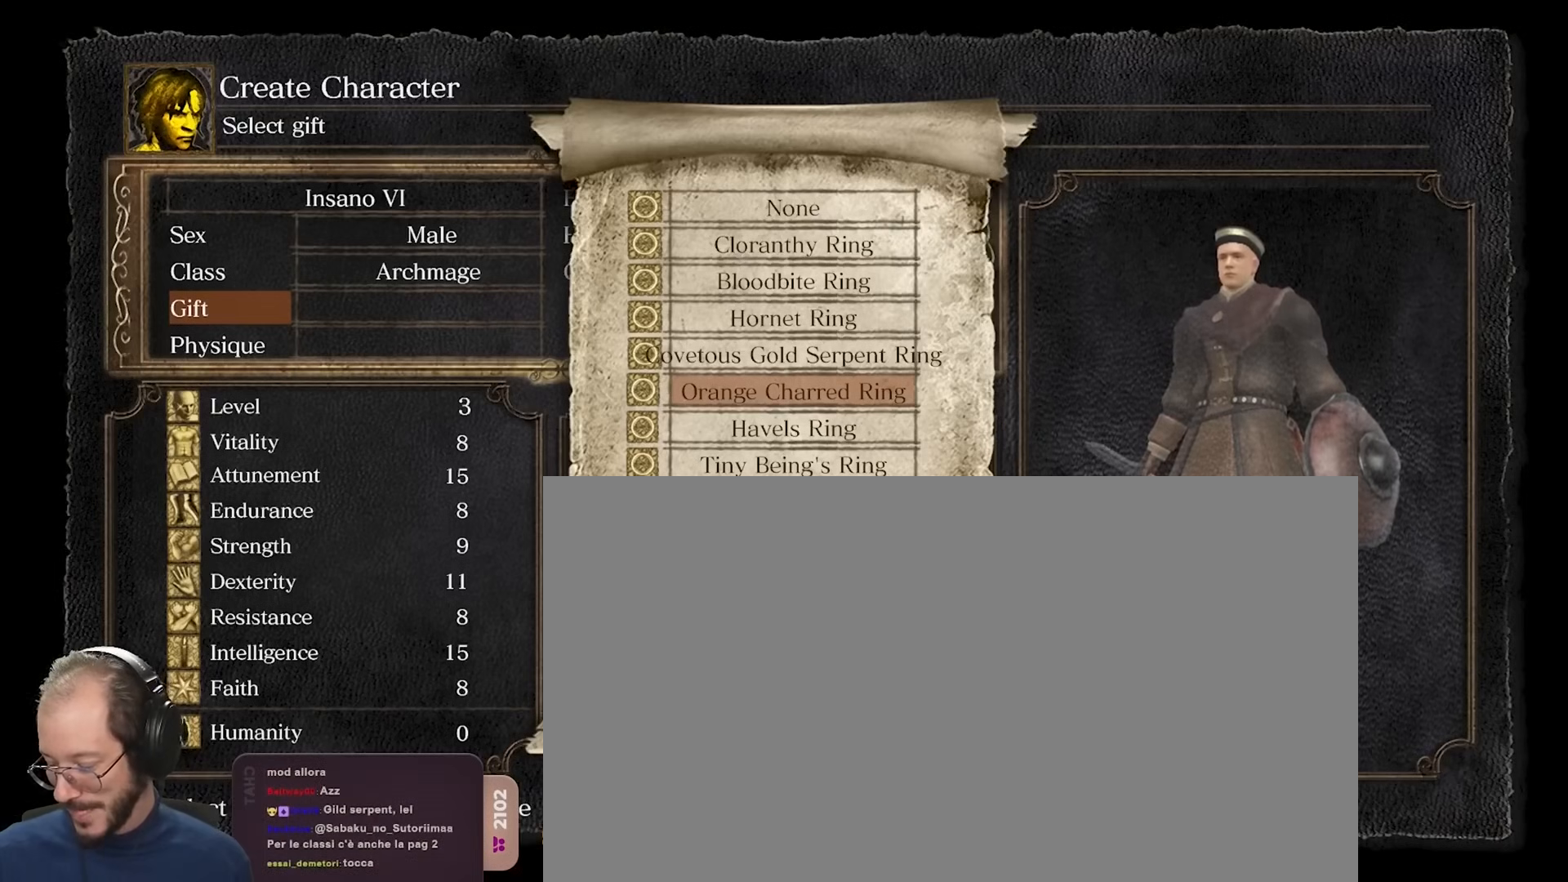
{"buttons": [], "left_stick": "center", "right_stick": "center", "events": []}
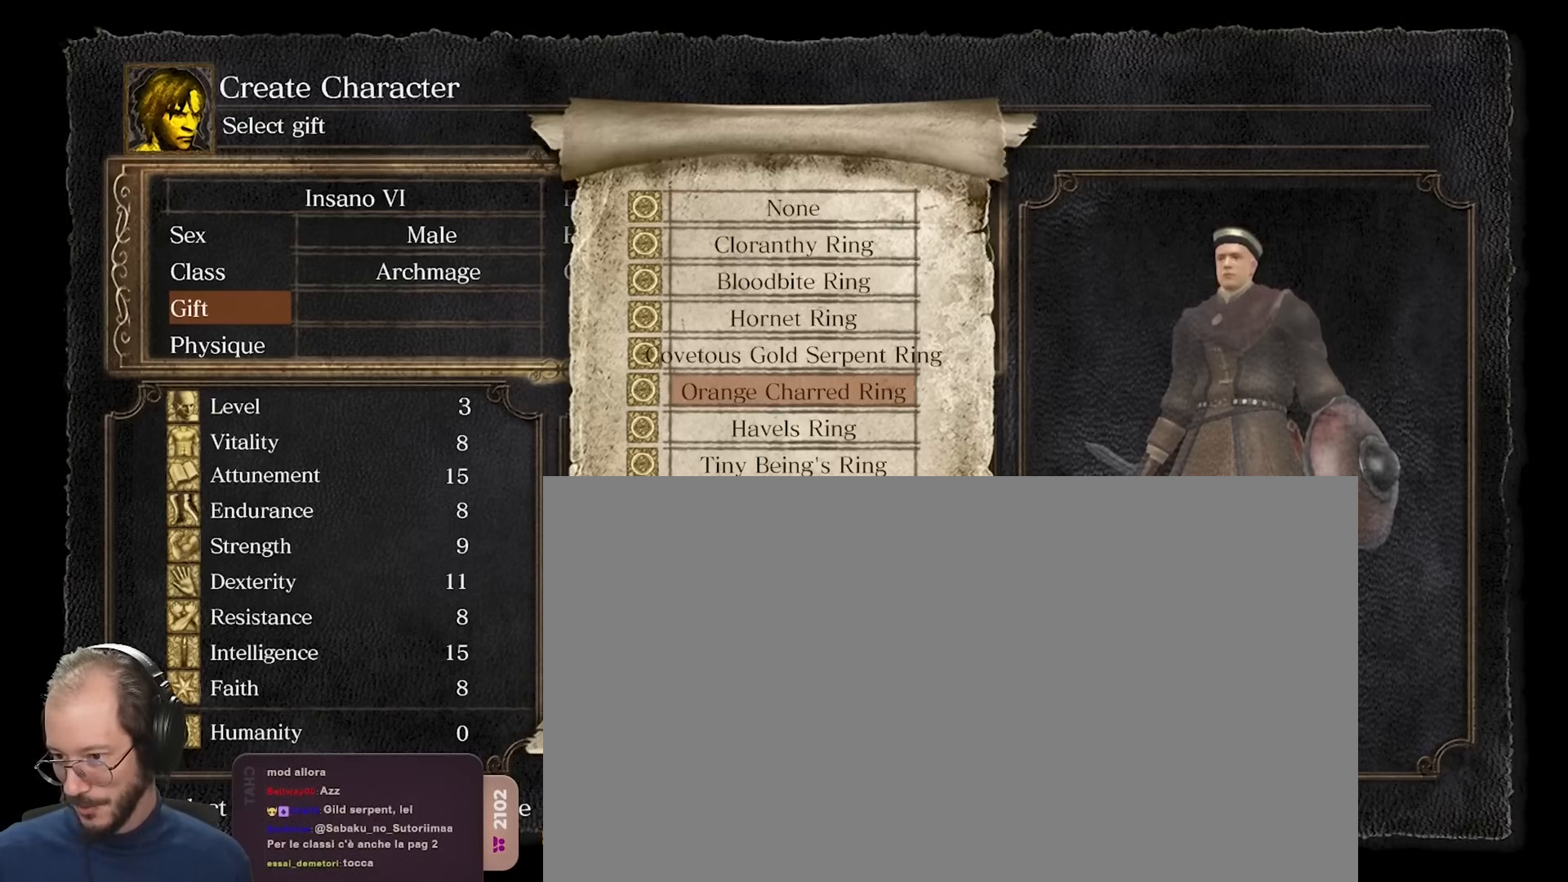
{"buttons": [], "left_stick": "center", "right_stick": "center", "events": []}
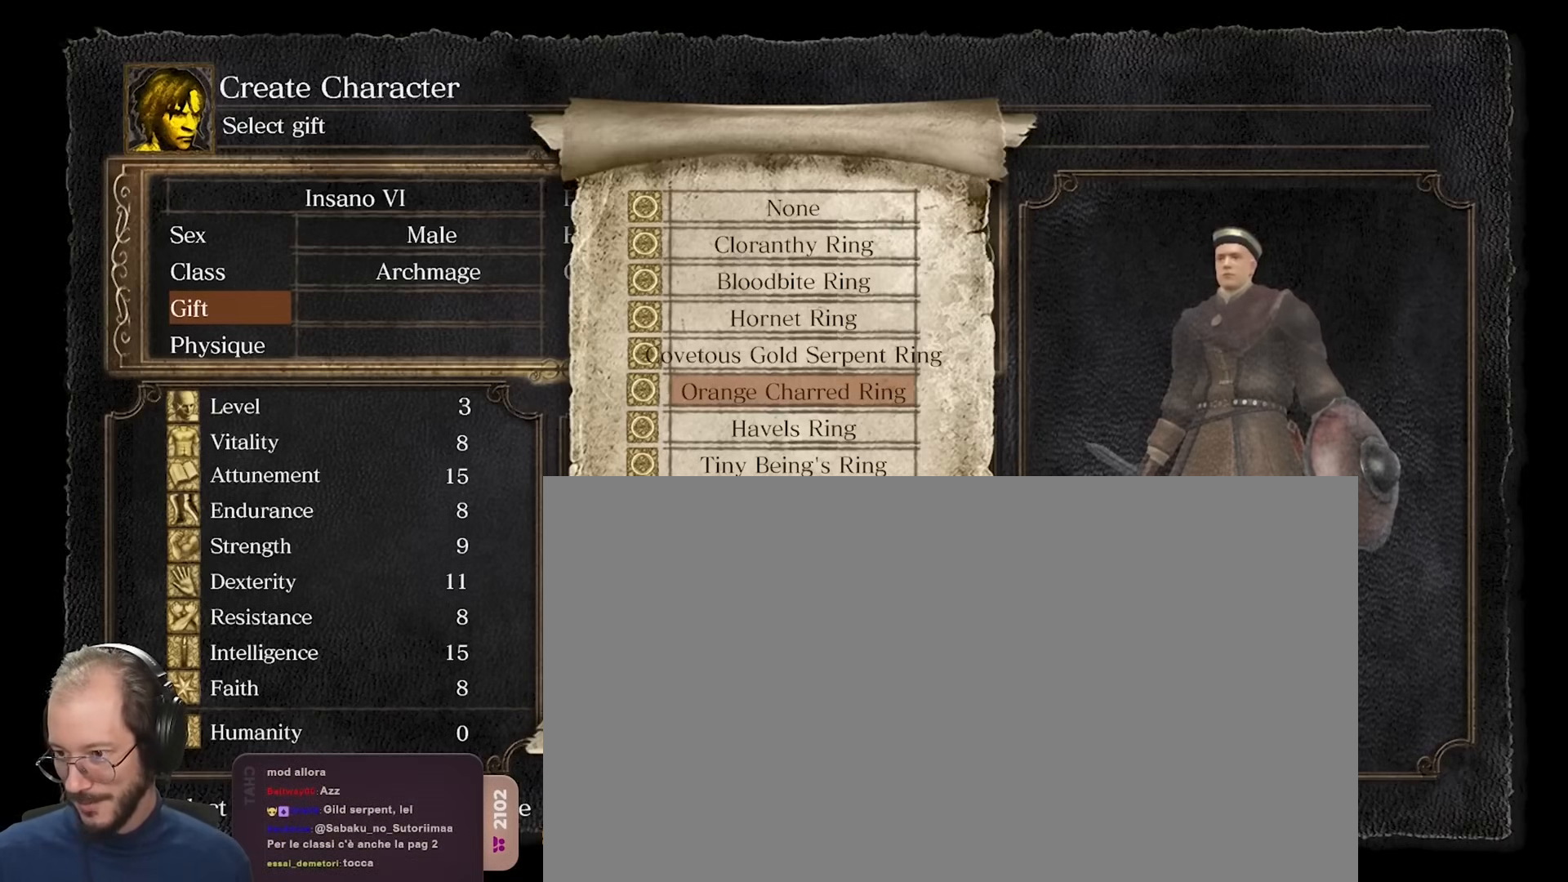
{"buttons": [], "left_stick": "center", "right_stick": "center", "events": []}
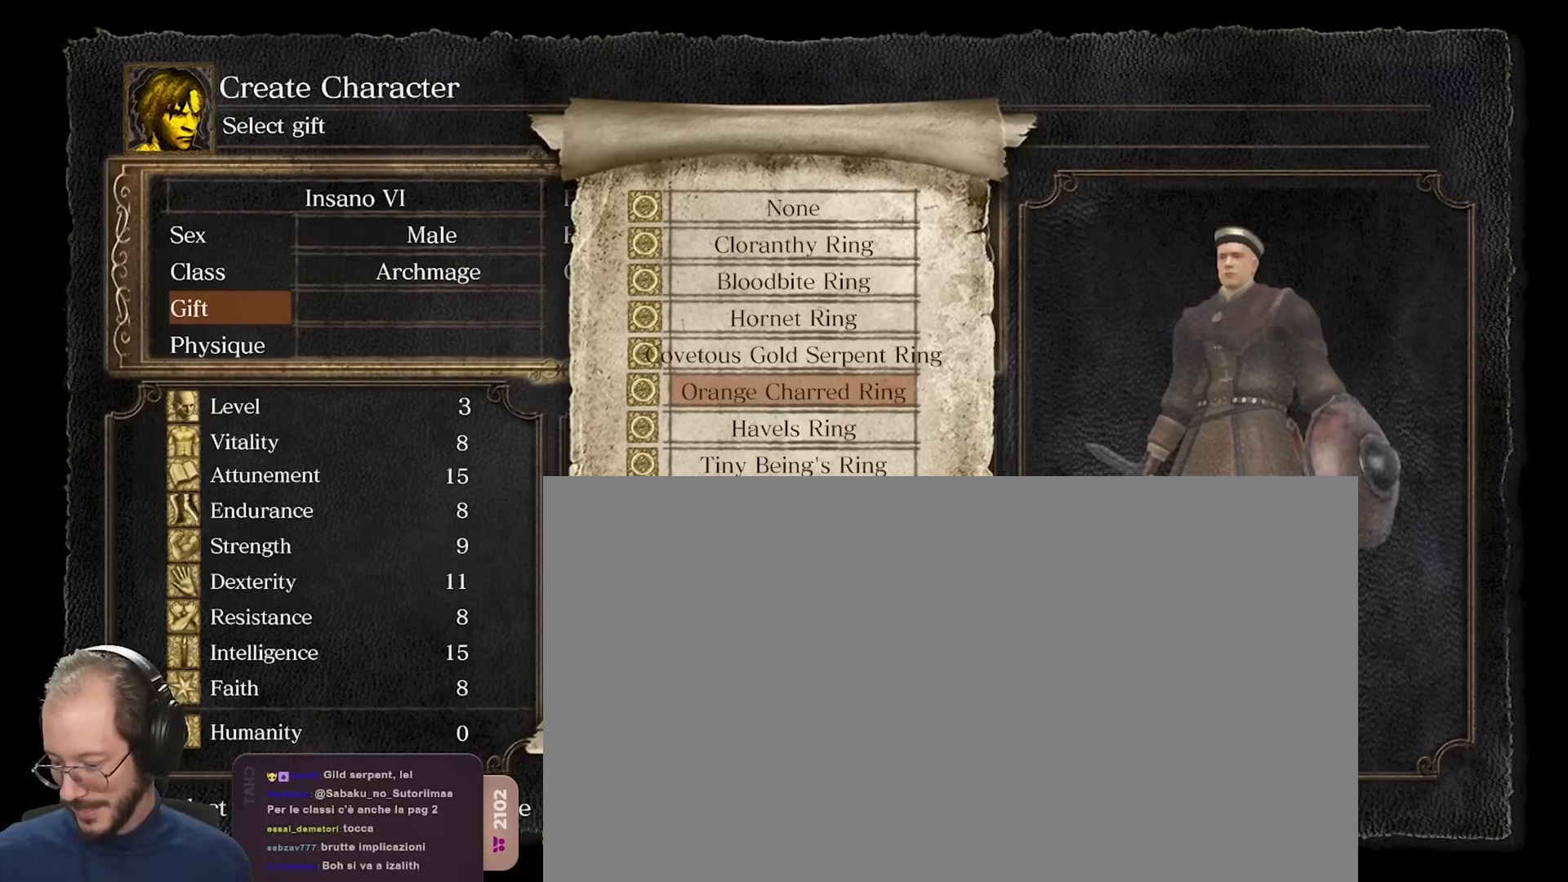
{"buttons": [], "left_stick": "center", "right_stick": "center", "events": []}
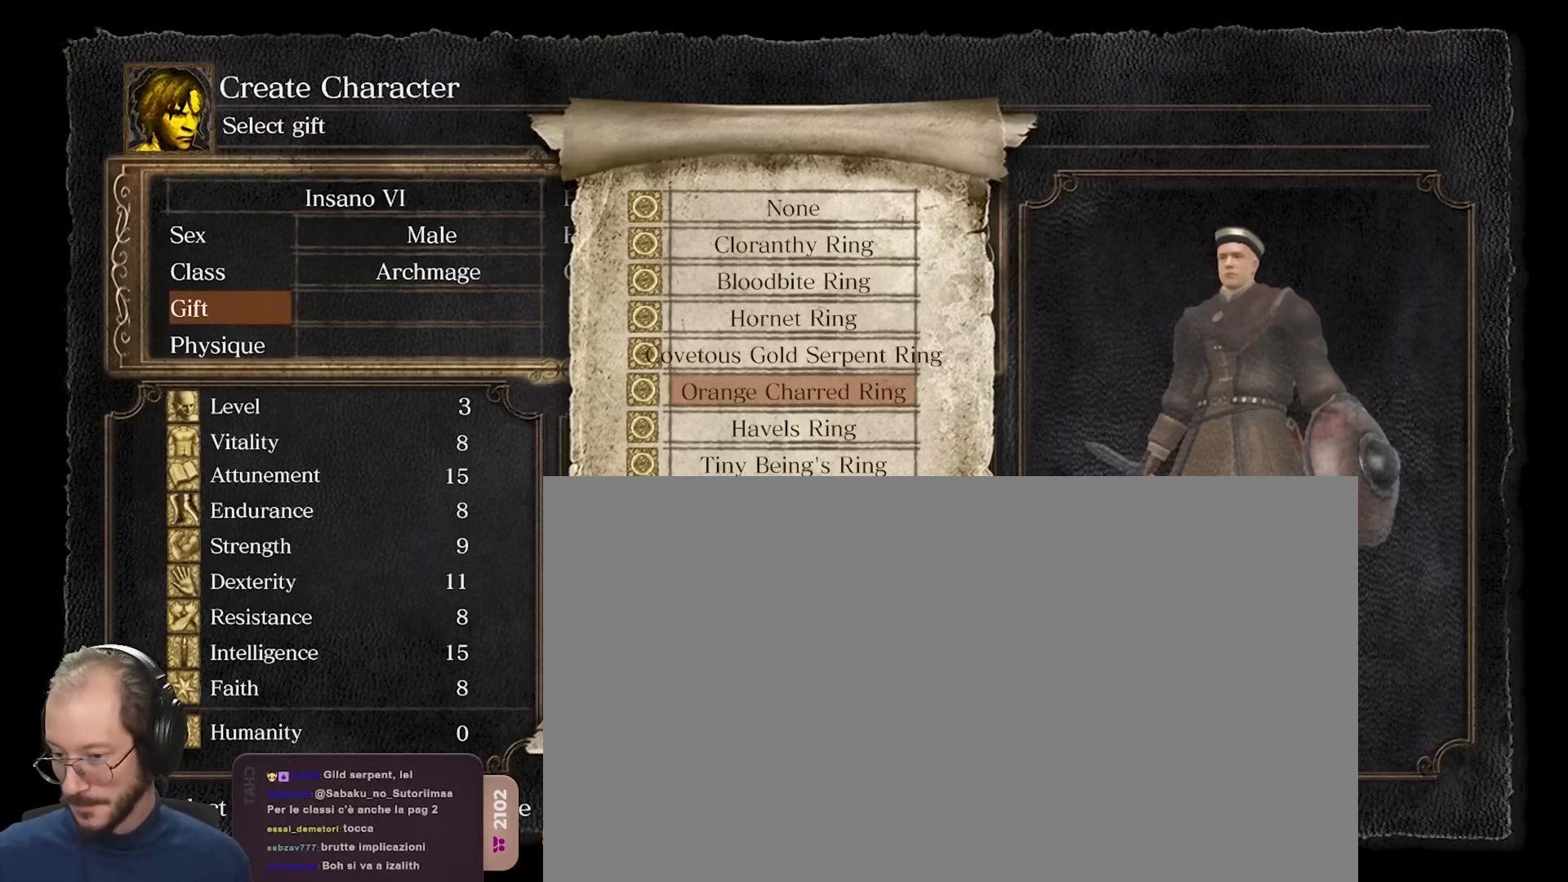
{"buttons": ["DPAD_DOWN"], "left_stick": "center", "right_stick": "center", "events": [[300, "DPAD_DOWN", "down"], [350, "DPAD_DOWN", "up"], [450, "DPAD_DOWN", "down"]]}
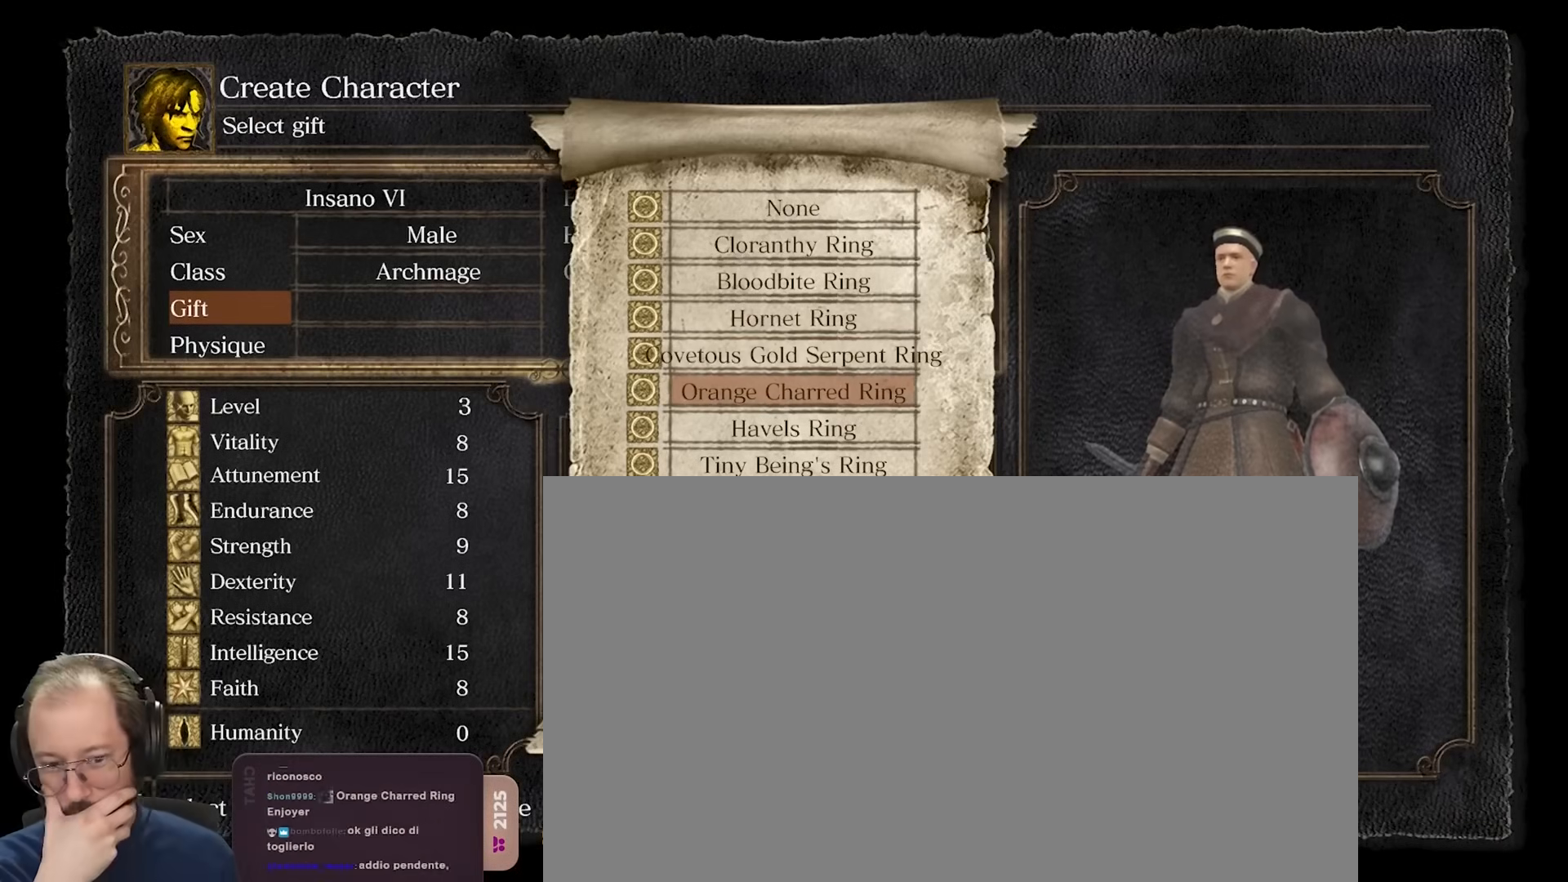
{"buttons": [], "left_stick": "center", "right_stick": "center", "events": [[33, "DPAD_DOWN", "up"]]}
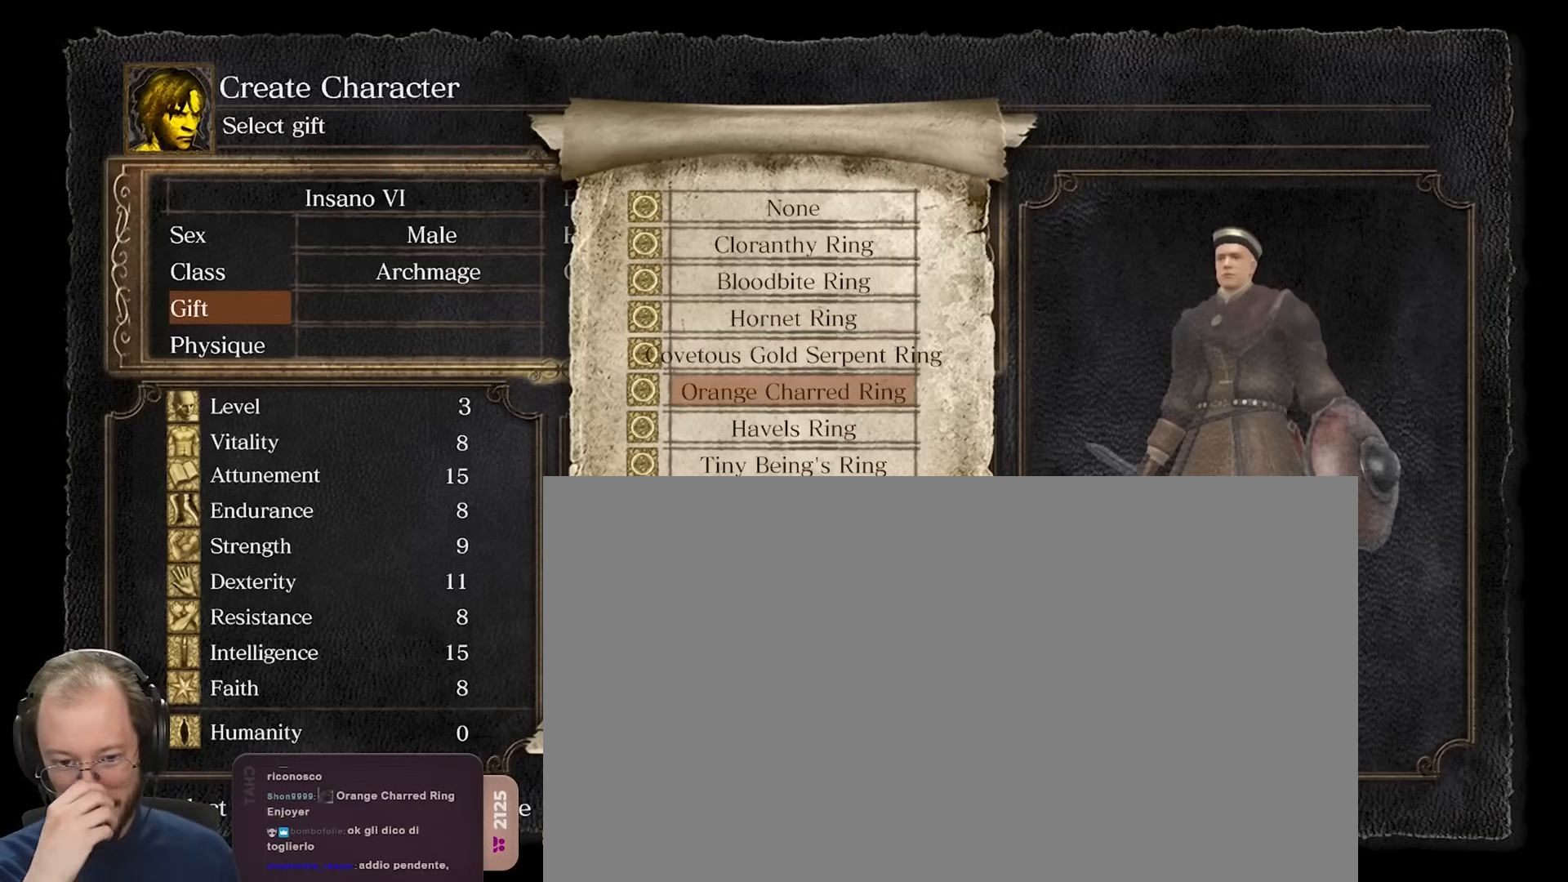
{"buttons": ["DPAD_DOWN"], "left_stick": "center", "right_stick": "center", "events": [[417, "DPAD_DOWN", "down"]]}
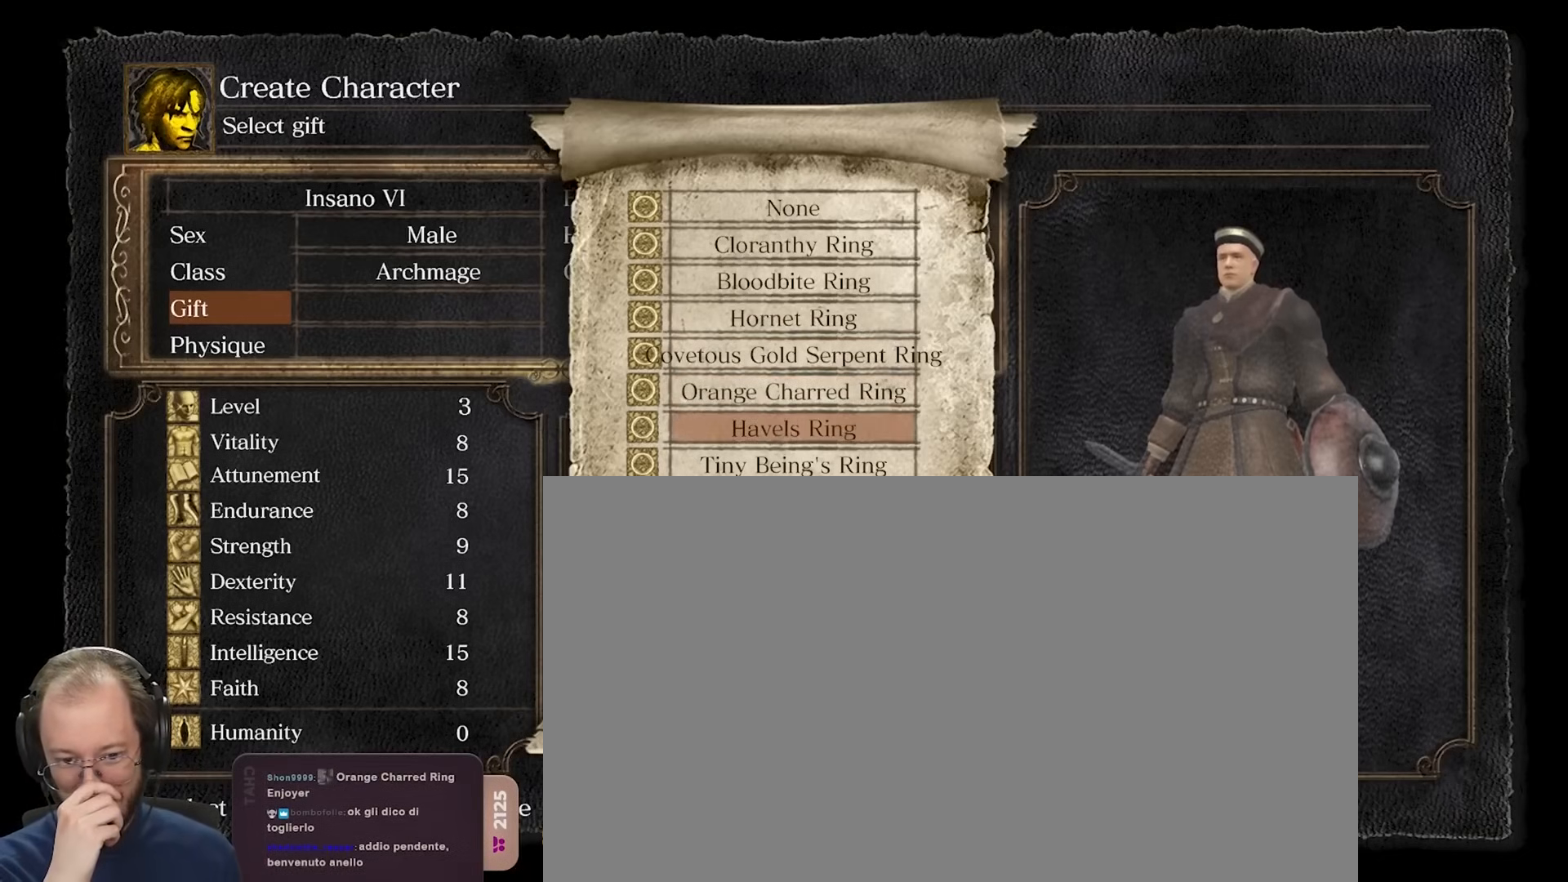
{"buttons": ["DPAD_DOWN"], "left_stick": "center", "right_stick": "center", "events": [[17, "DPAD_DOWN", "up"], [117, "DPAD_DOWN", "down"], [233, "DPAD_DOWN", "up"], [400, "DPAD_DOWN", "down"]]}
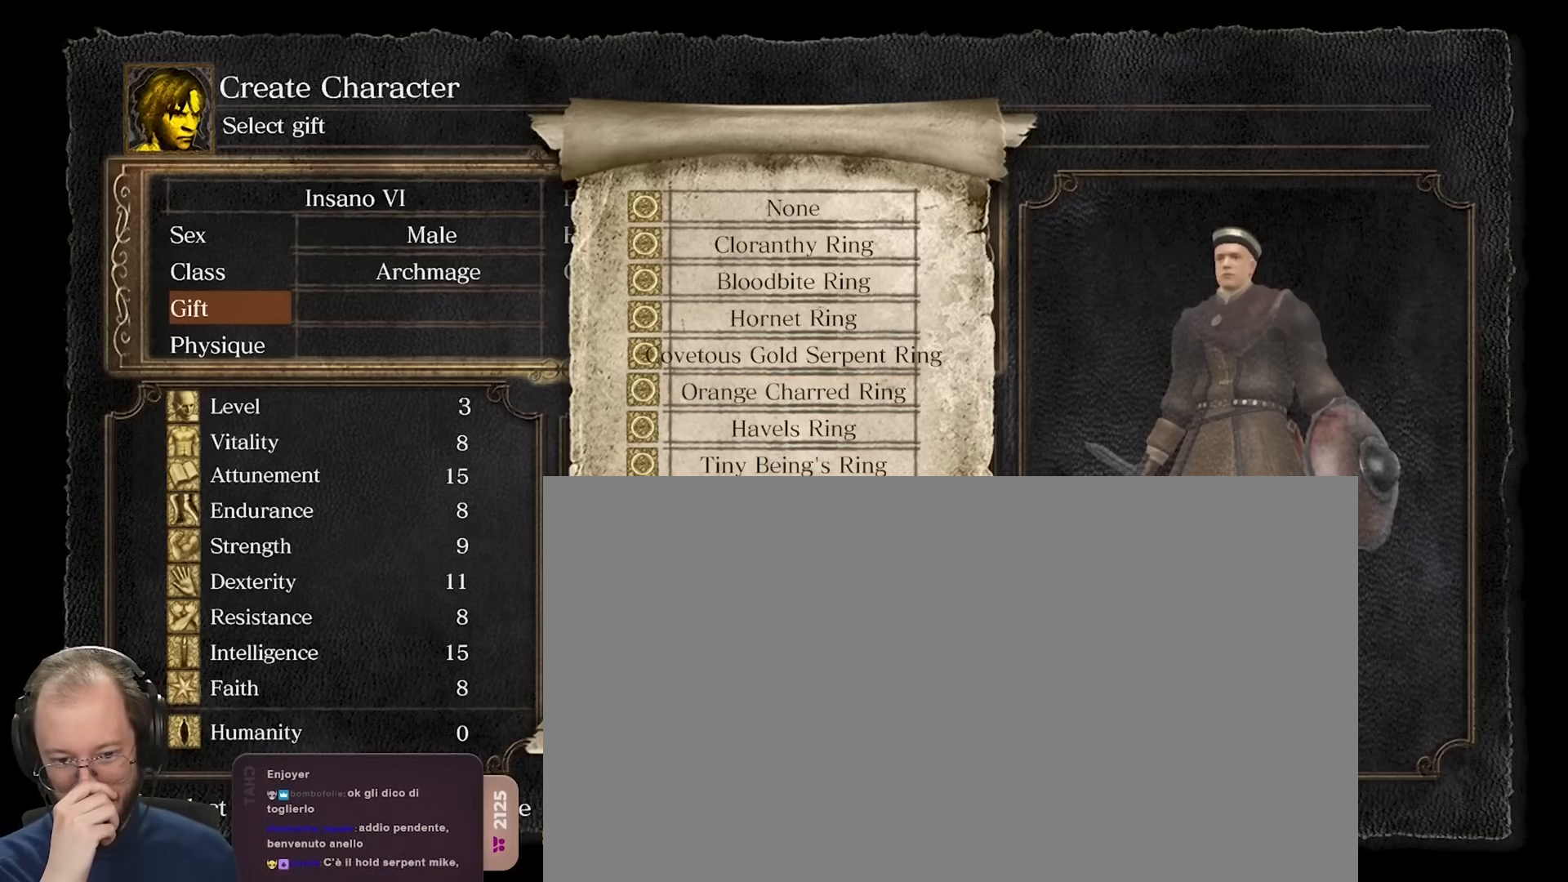
{"buttons": [], "left_stick": "center", "right_stick": "center", "events": [[17, "DPAD_DOWN", "up"]]}
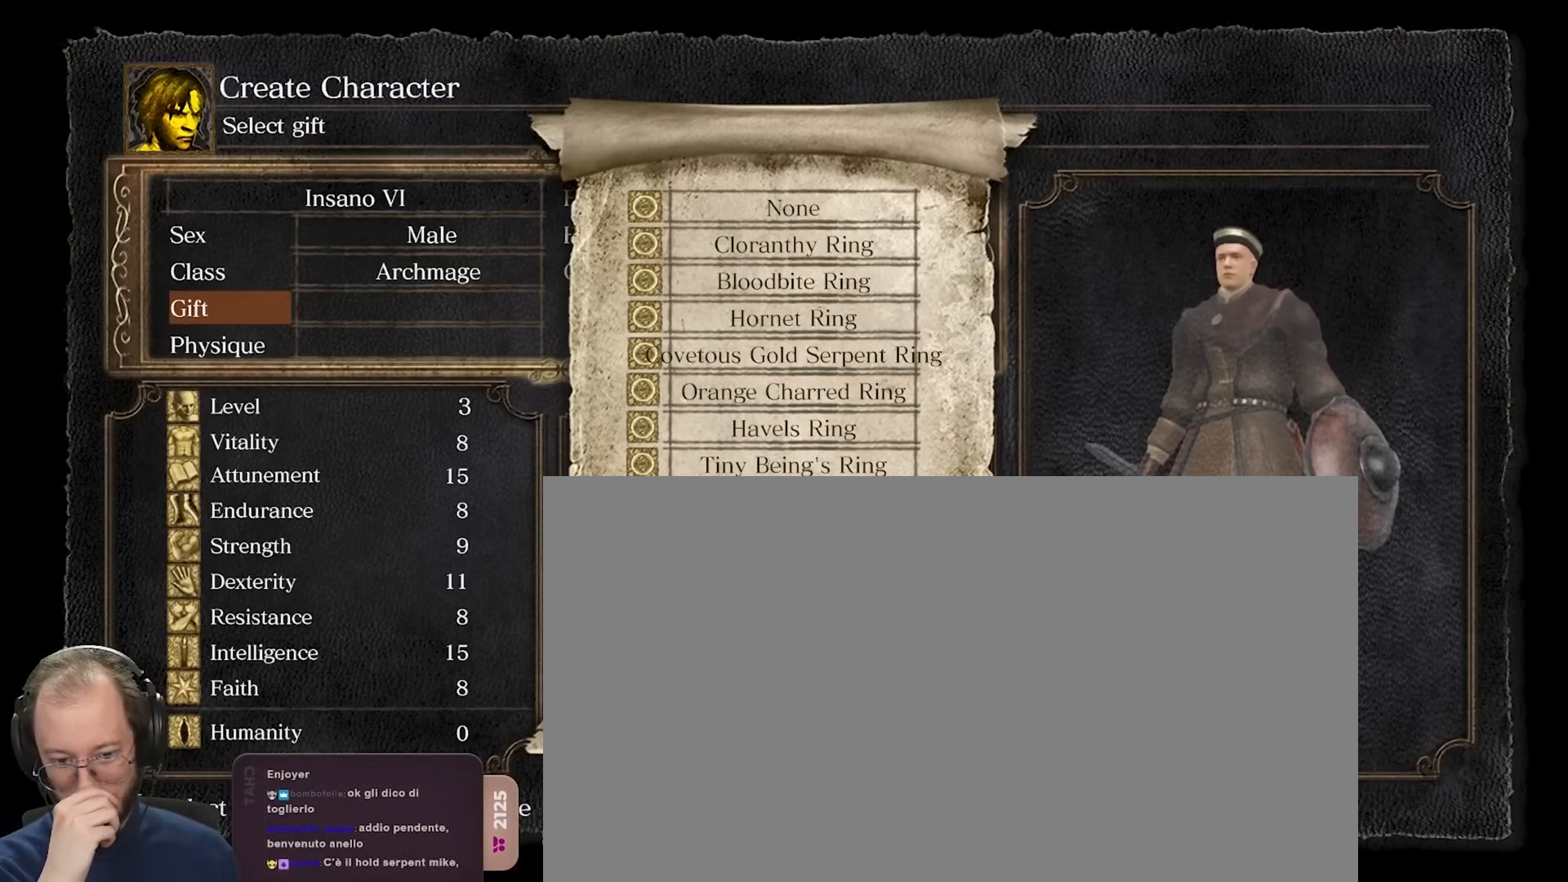
{"buttons": [], "left_stick": "center", "right_stick": "center", "events": [[150, "DPAD_UP", "down"], [283, "DPAD_UP", "up"]]}